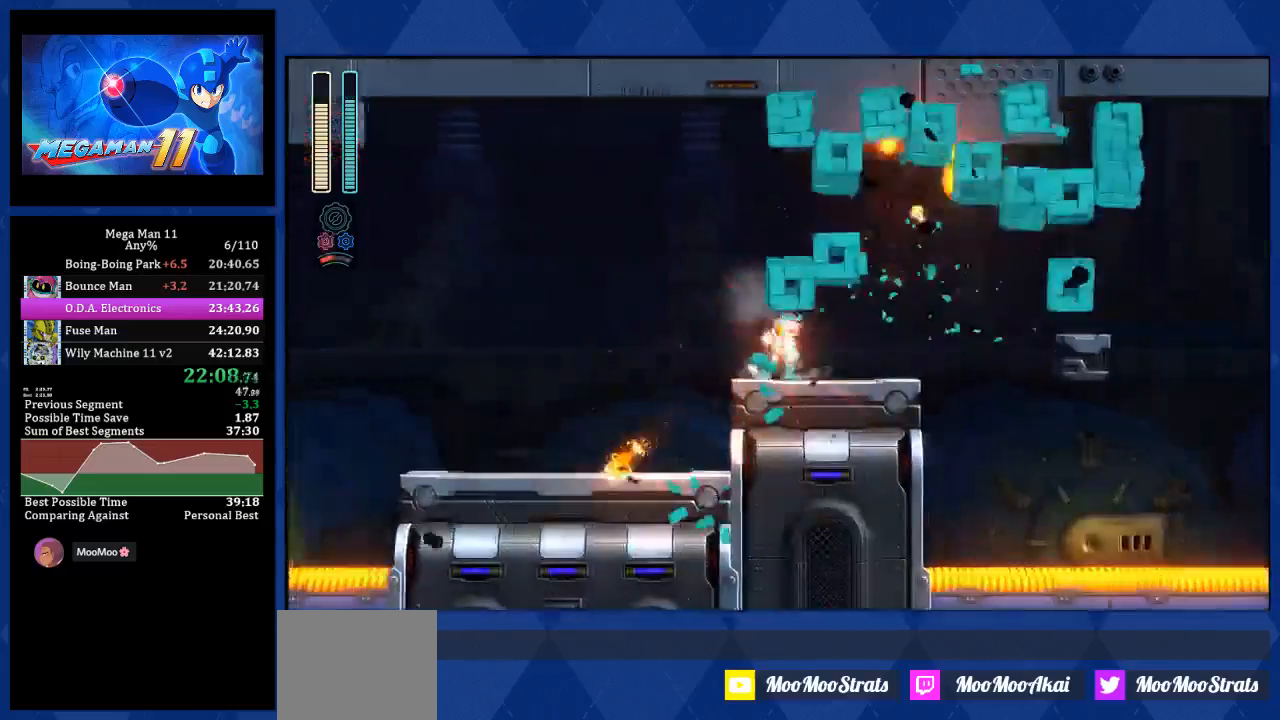
Gameplay with a controller (PlayStation layout); each line is a JSON object with the inputs held at the frame after it. "events" lists button and stick changes between this image and that frame as [ms after this image, input, new state], when the widget could be followed in between.
{"buttons": ["CROSS", "DPAD_RIGHT"], "left_stick": "center", "right_stick": "center", "events": [[17, "right_stick", "down"], [117, "right_stick", "center"], [150, "L1", "down"], [417, "L1", "up"]]}
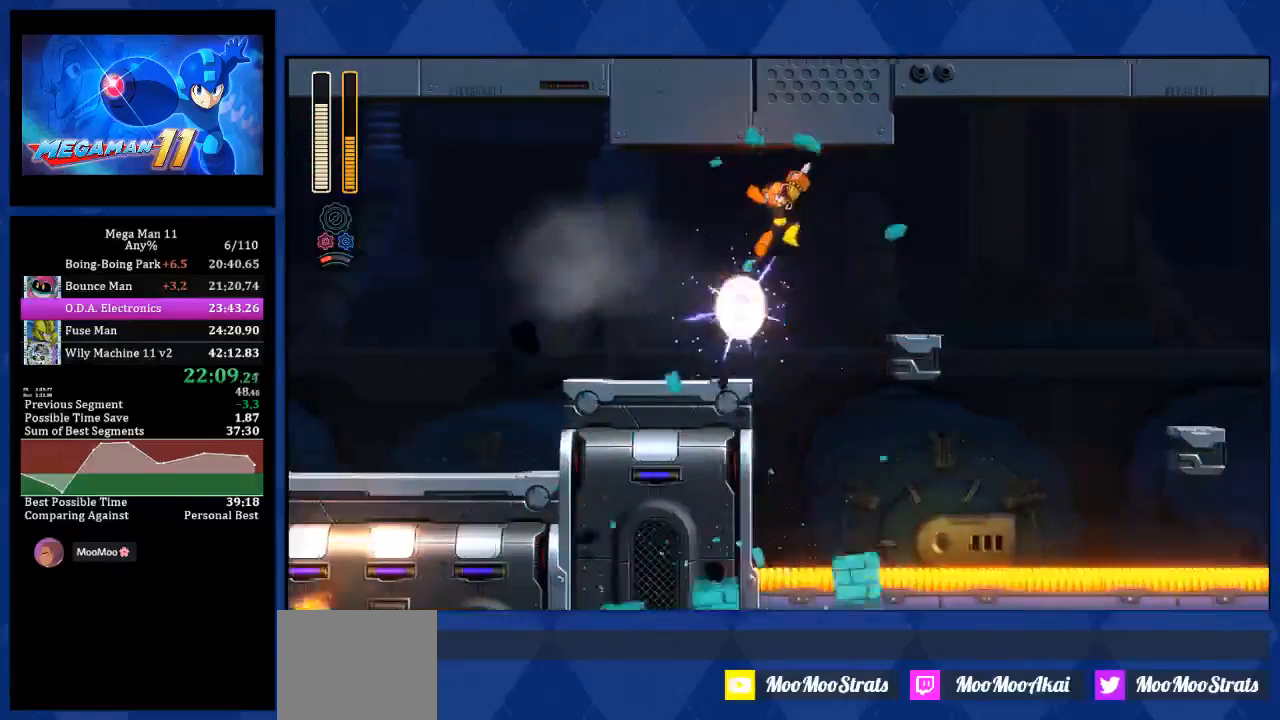
{"buttons": ["CROSS", "DPAD_RIGHT"], "left_stick": "center", "right_stick": "center", "events": []}
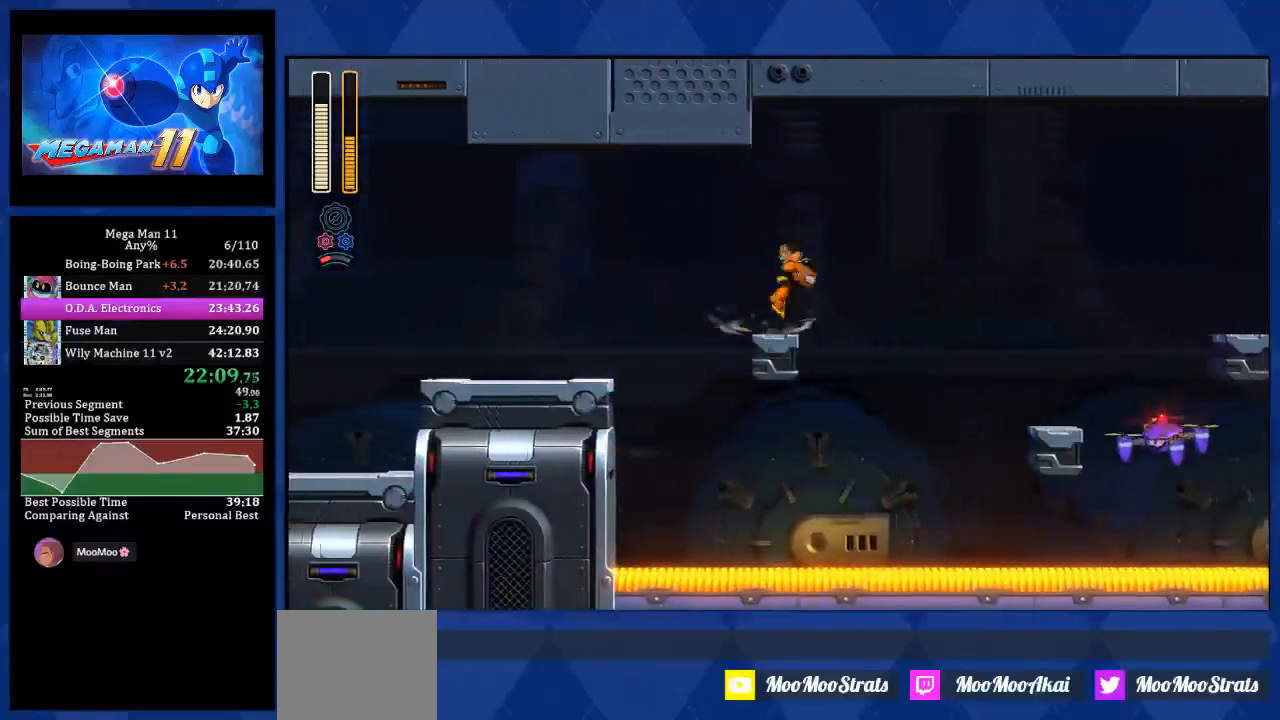
{"buttons": ["CROSS", "R2", "DPAD_RIGHT"], "left_stick": "center", "right_stick": "center", "events": [[267, "L2", "down"], [350, "R2", "down"], [417, "L2", "up"]]}
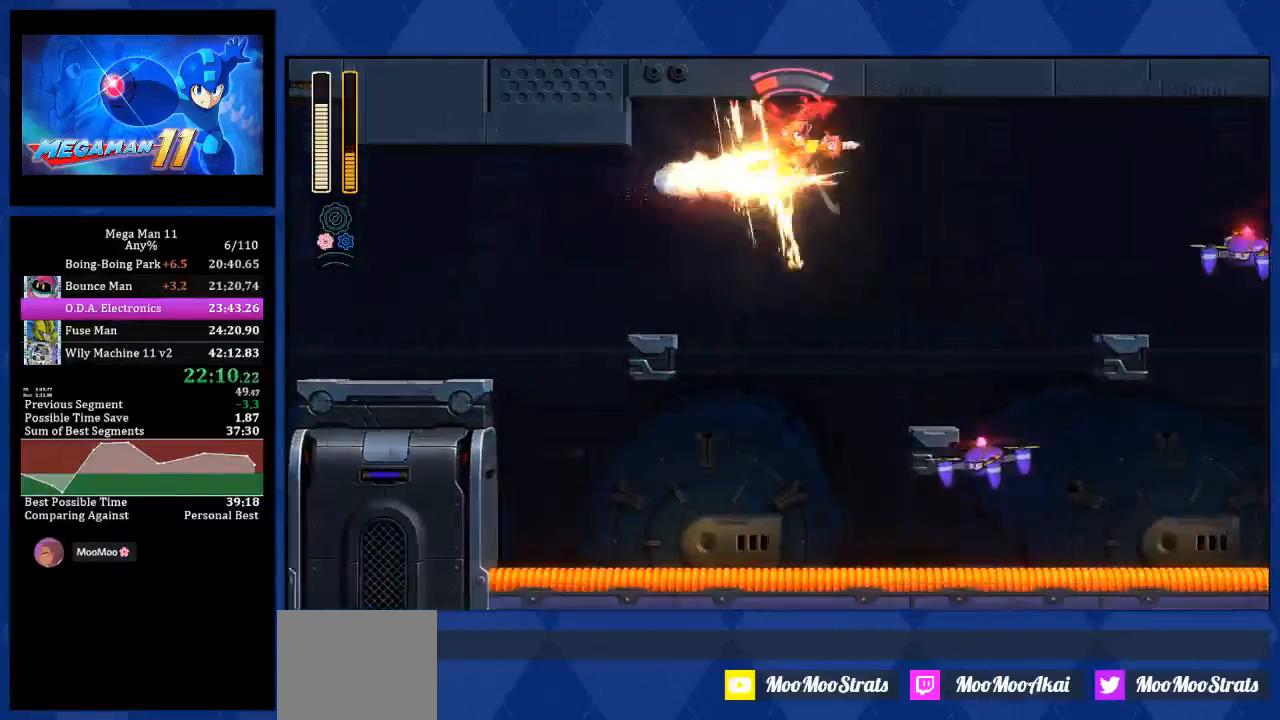
{"buttons": ["CROSS", "R2", "DPAD_RIGHT"], "left_stick": "center", "right_stick": "center", "events": []}
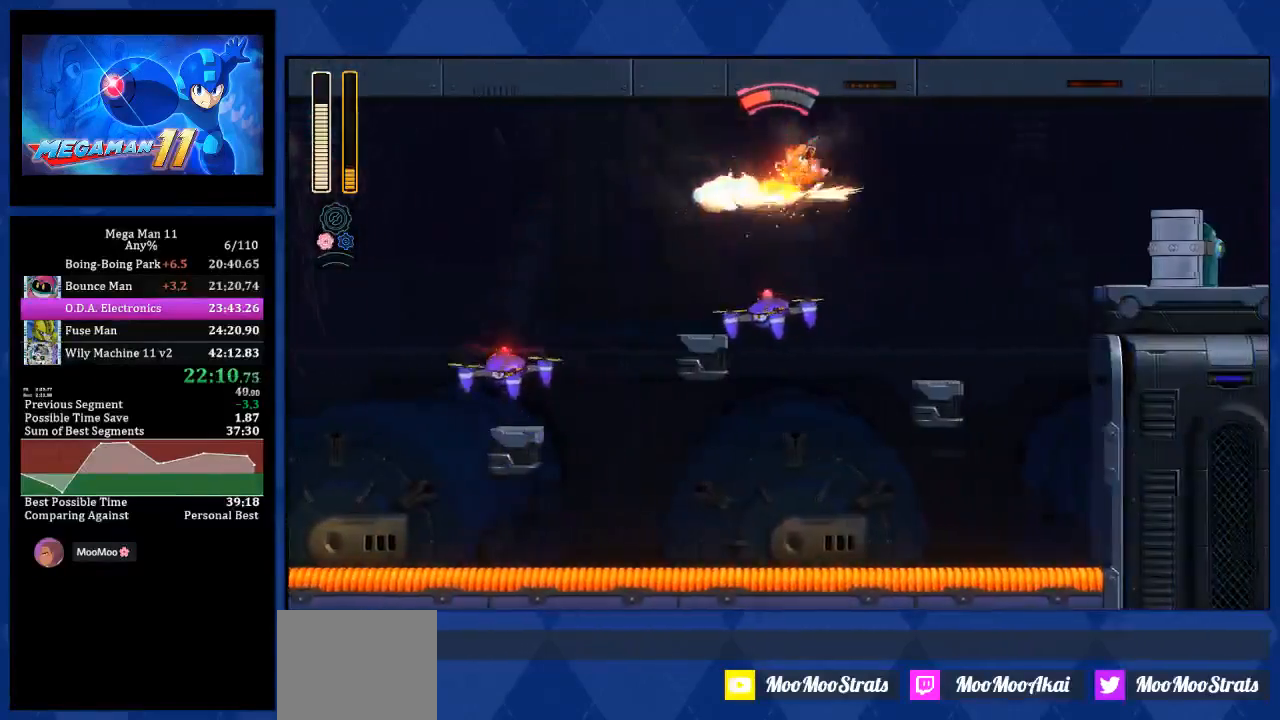
{"buttons": ["DPAD_RIGHT"], "left_stick": "center", "right_stick": "center", "events": [[283, "L2", "down"], [383, "L2", "up"], [383, "R2", "up"], [483, "CROSS", "up"]]}
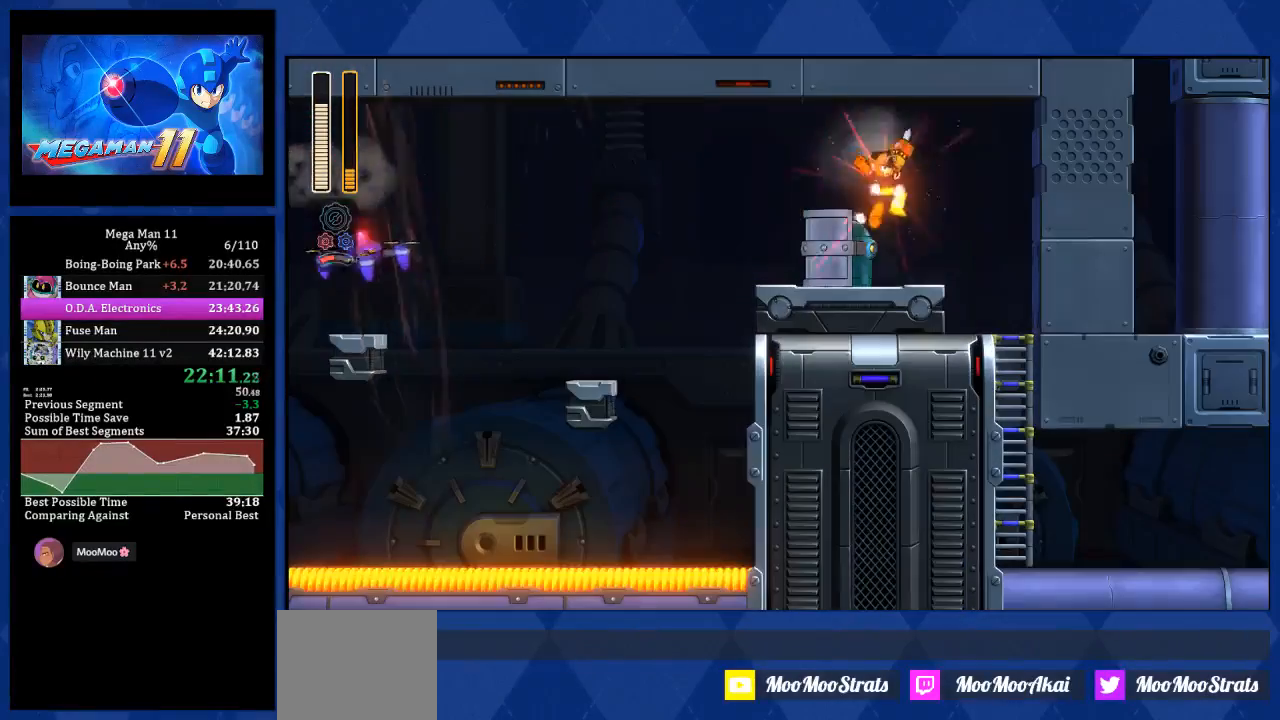
{"buttons": [], "left_stick": "center", "right_stick": "center", "events": [[467, "DPAD_RIGHT", "up"]]}
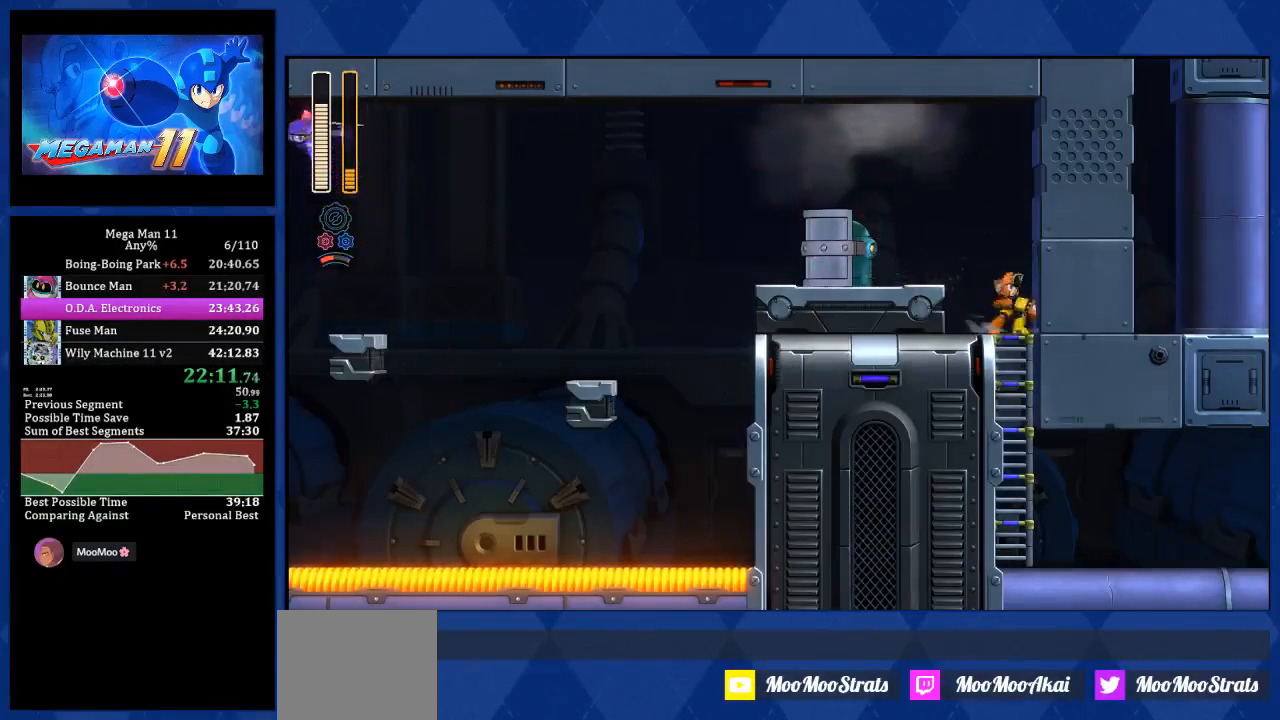
{"buttons": ["DPAD_RIGHT"], "left_stick": "center", "right_stick": "center", "events": [[33, "DPAD_DOWN", "down"], [83, "CROSS", "down"], [150, "DPAD_DOWN", "up"], [167, "CROSS", "up"], [367, "DPAD_RIGHT", "down"]]}
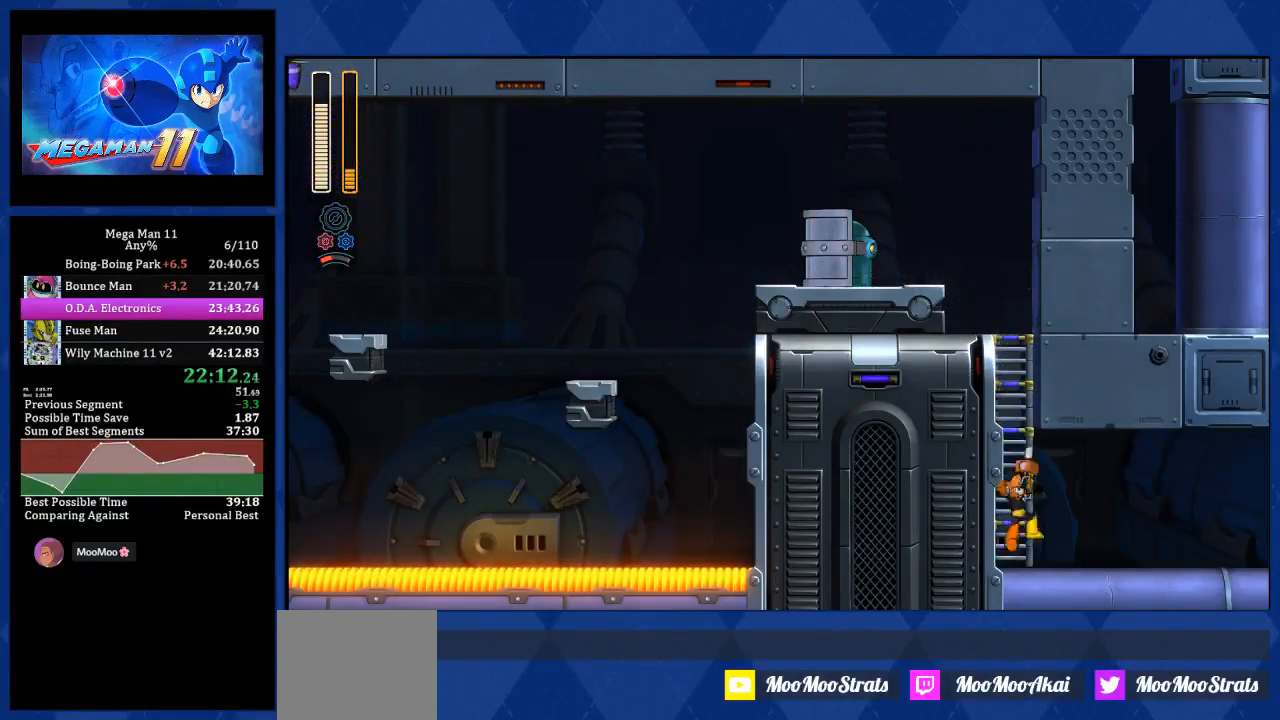
{"buttons": ["DPAD_RIGHT"], "left_stick": "center", "right_stick": "center", "events": [[83, "L1", "down"], [317, "L1", "up"], [333, "right_stick", "right"], [483, "right_stick", "center"]]}
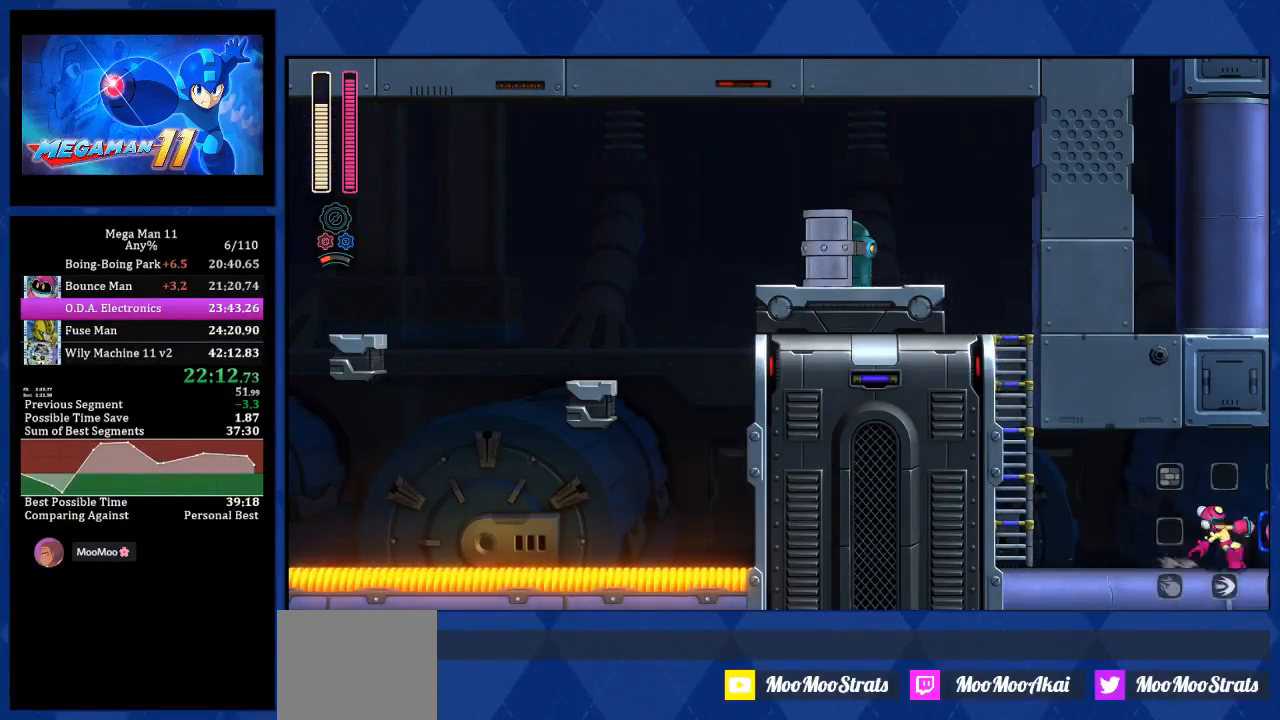
{"buttons": ["DPAD_RIGHT"], "left_stick": "center", "right_stick": "center", "events": []}
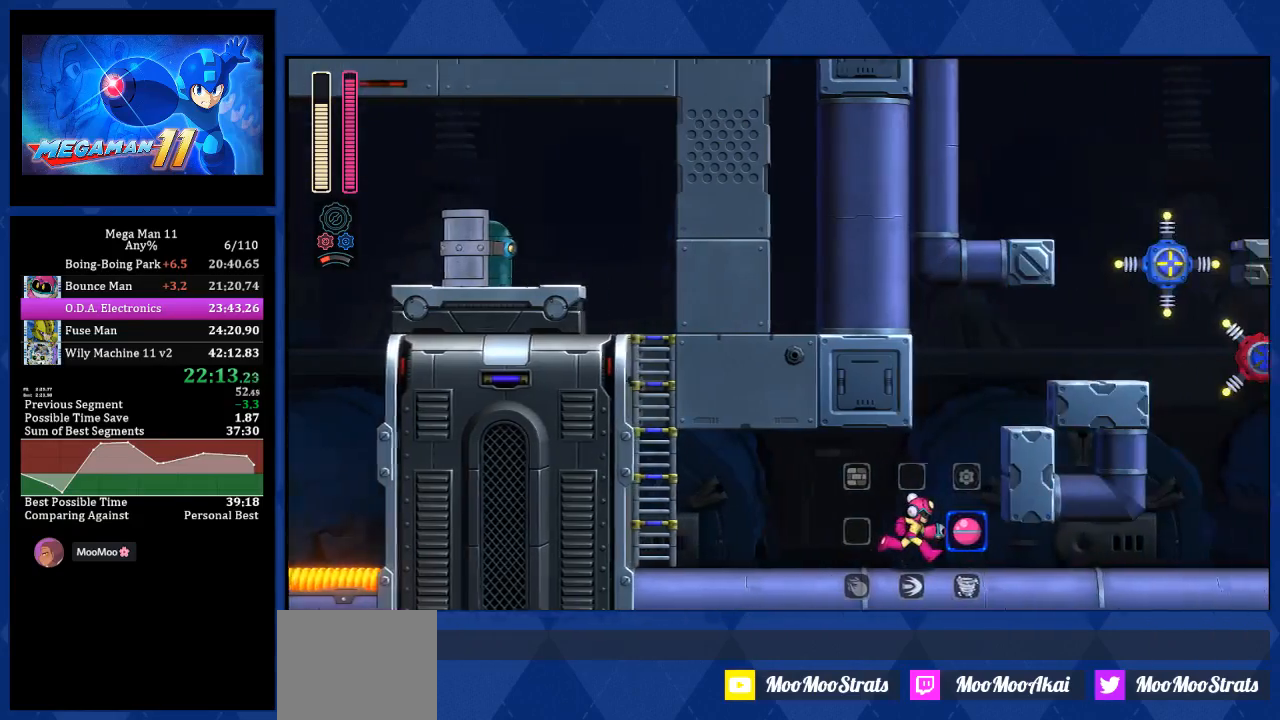
{"buttons": ["L1", "DPAD_RIGHT"], "left_stick": "center", "right_stick": "center", "events": [[200, "L1", "down"]]}
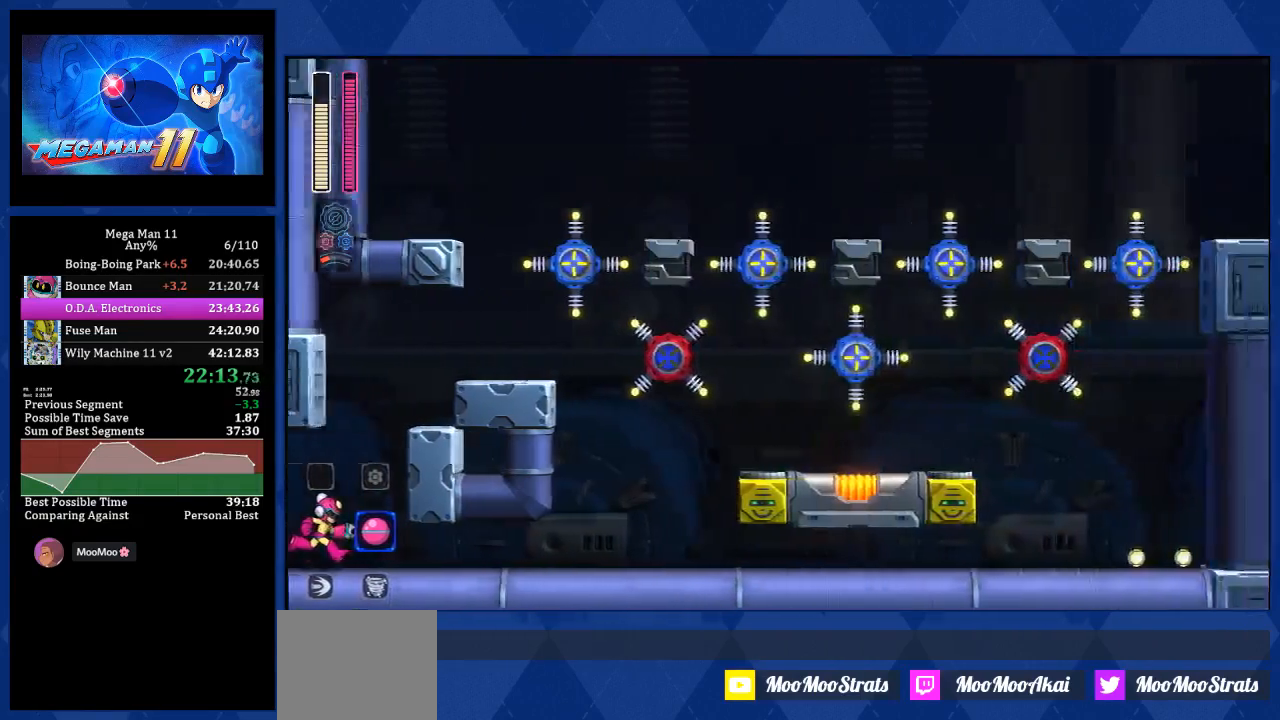
{"buttons": ["DPAD_RIGHT"], "left_stick": "center", "right_stick": "center", "events": [[167, "L1", "up"], [233, "L1", "down"], [317, "L1", "up"]]}
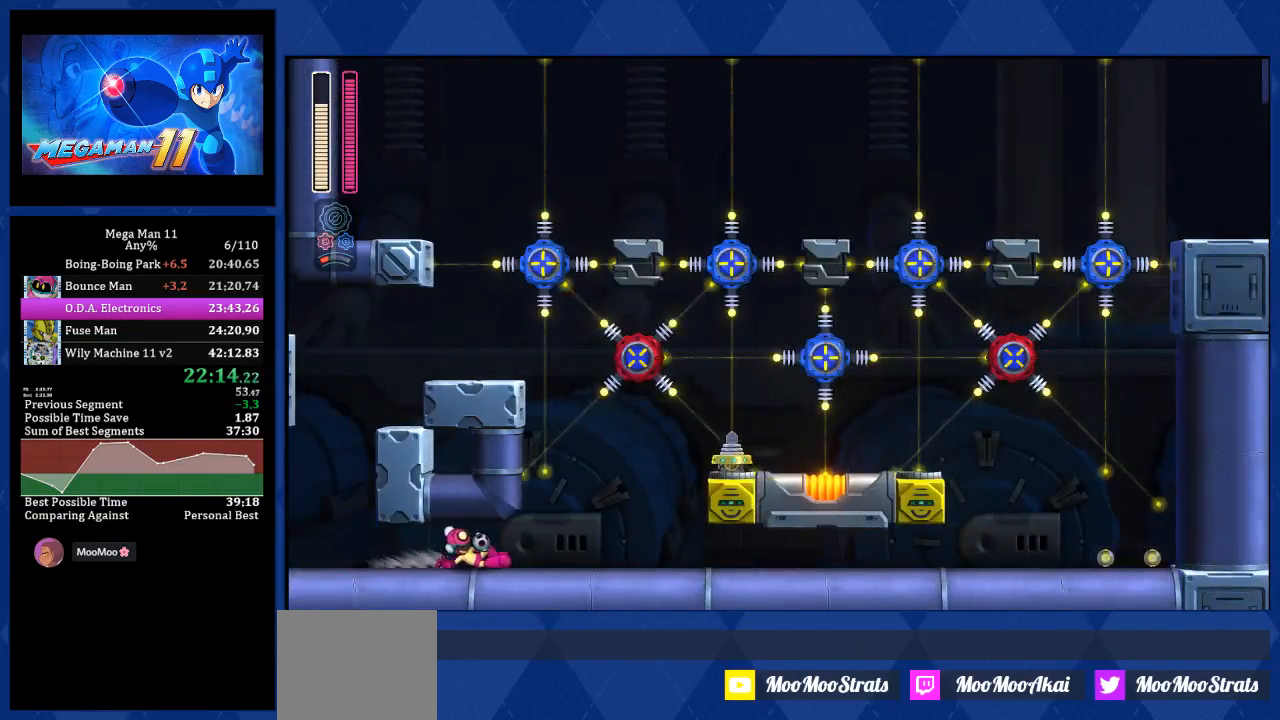
{"buttons": ["DPAD_RIGHT"], "left_stick": "center", "right_stick": "center", "events": [[67, "L1", "down"], [200, "L1", "up"], [300, "L1", "down"], [400, "L1", "up"]]}
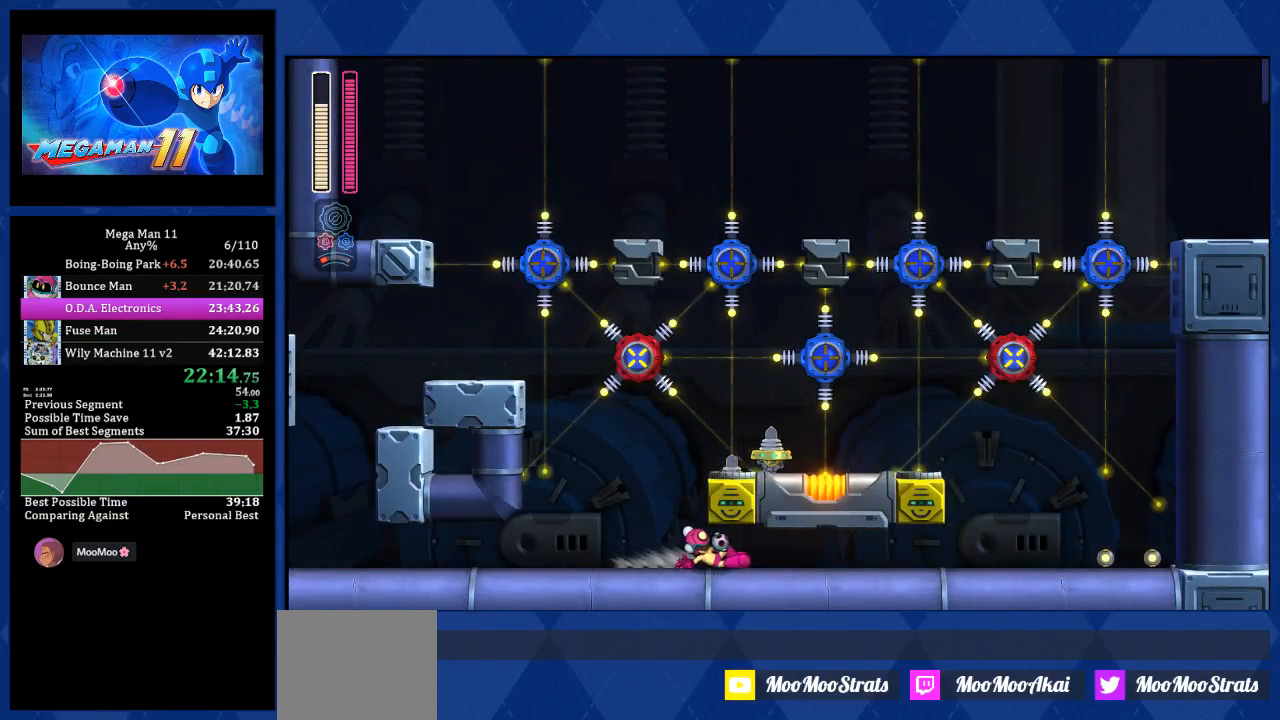
{"buttons": ["DPAD_RIGHT"], "left_stick": "center", "right_stick": "center", "events": []}
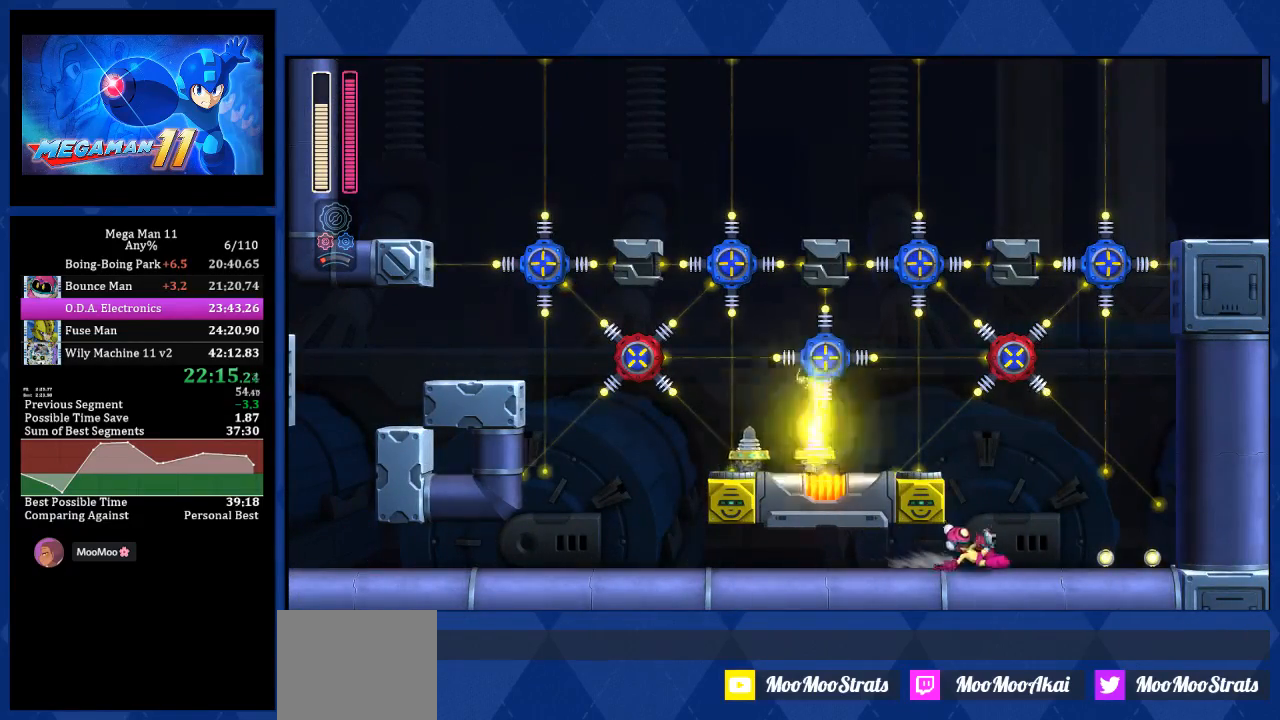
{"buttons": ["DPAD_RIGHT"], "left_stick": "center", "right_stick": "center", "events": [[33, "DPAD_UP", "down"], [117, "DPAD_RIGHT", "up"], [133, "R1", "down"], [150, "DPAD_LEFT", "down"], [183, "DPAD_LEFT", "up"], [283, "R1", "up"], [433, "DPAD_UP", "up"], [467, "DPAD_RIGHT", "down"]]}
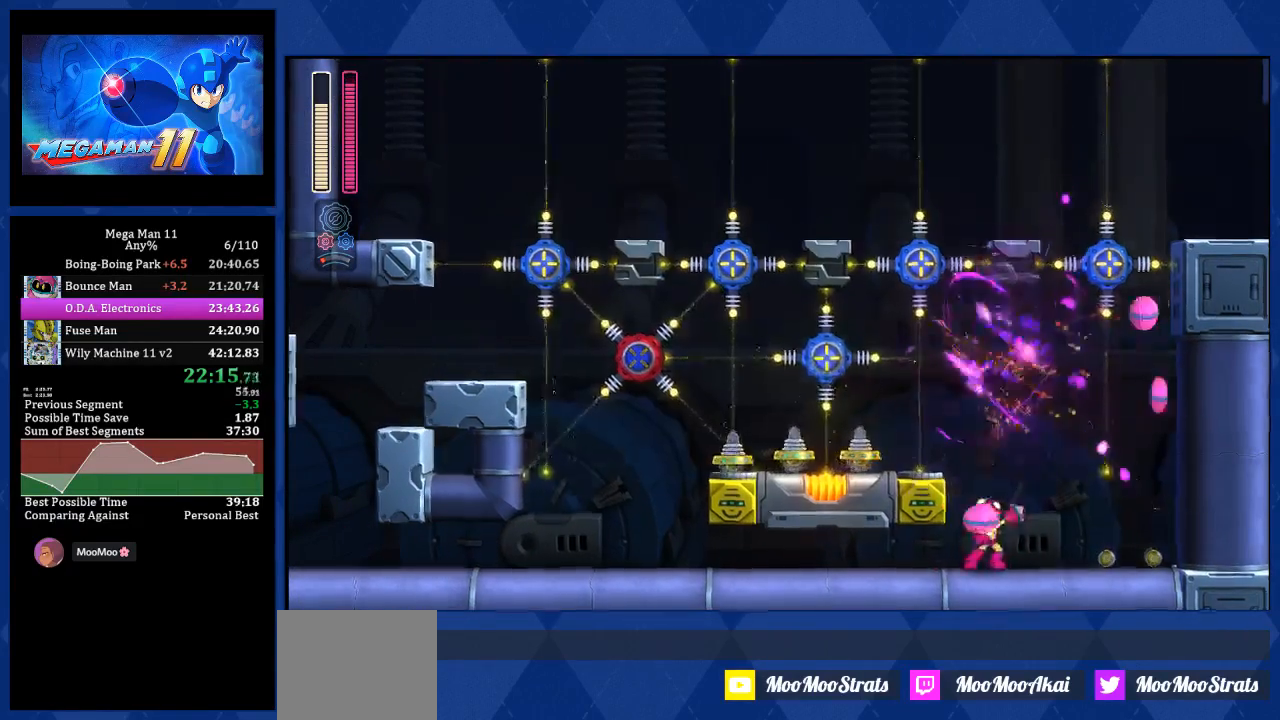
{"buttons": ["CROSS", "CIRCLE", "DPAD_RIGHT"], "left_stick": "center", "right_stick": "center", "events": [[267, "CROSS", "down"], [367, "CIRCLE", "down"]]}
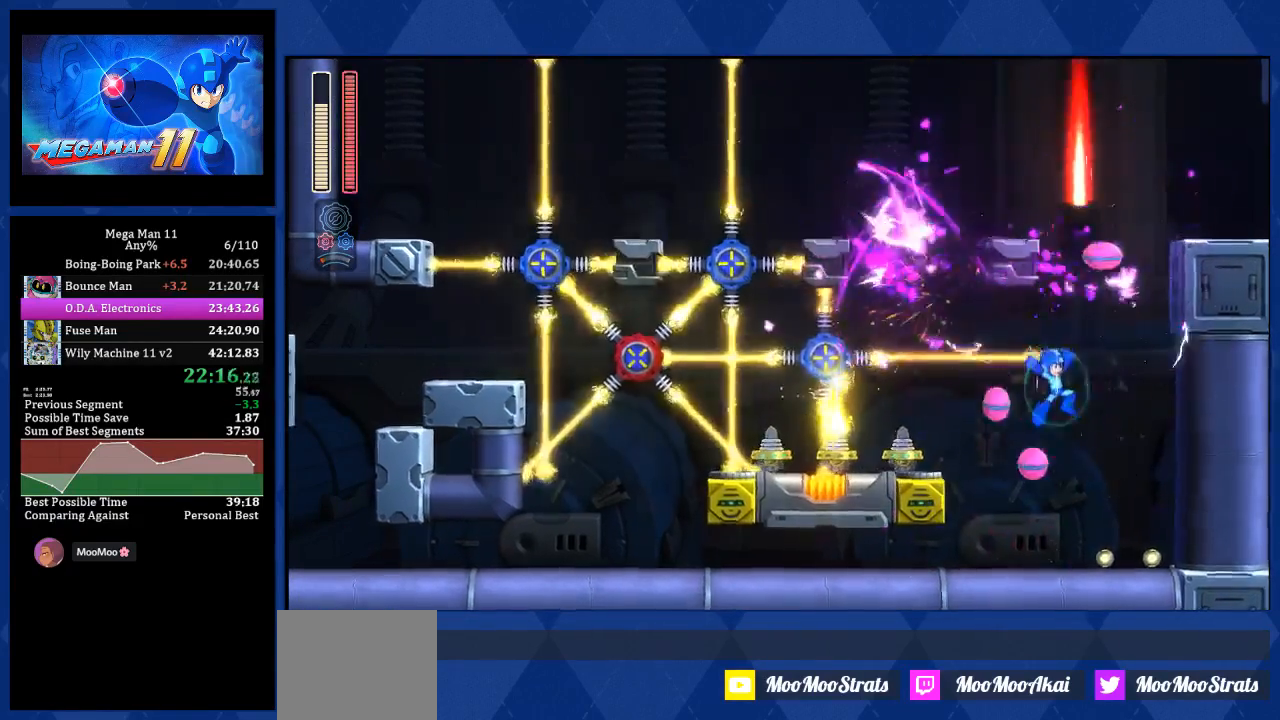
{"buttons": ["CROSS", "CIRCLE", "DPAD_RIGHT"], "left_stick": "center", "right_stick": "center", "events": [[83, "DPAD_UP", "down"], [183, "CIRCLE", "up"], [200, "CROSS", "up"], [267, "CROSS", "down"], [283, "CIRCLE", "down"], [383, "DPAD_UP", "up"]]}
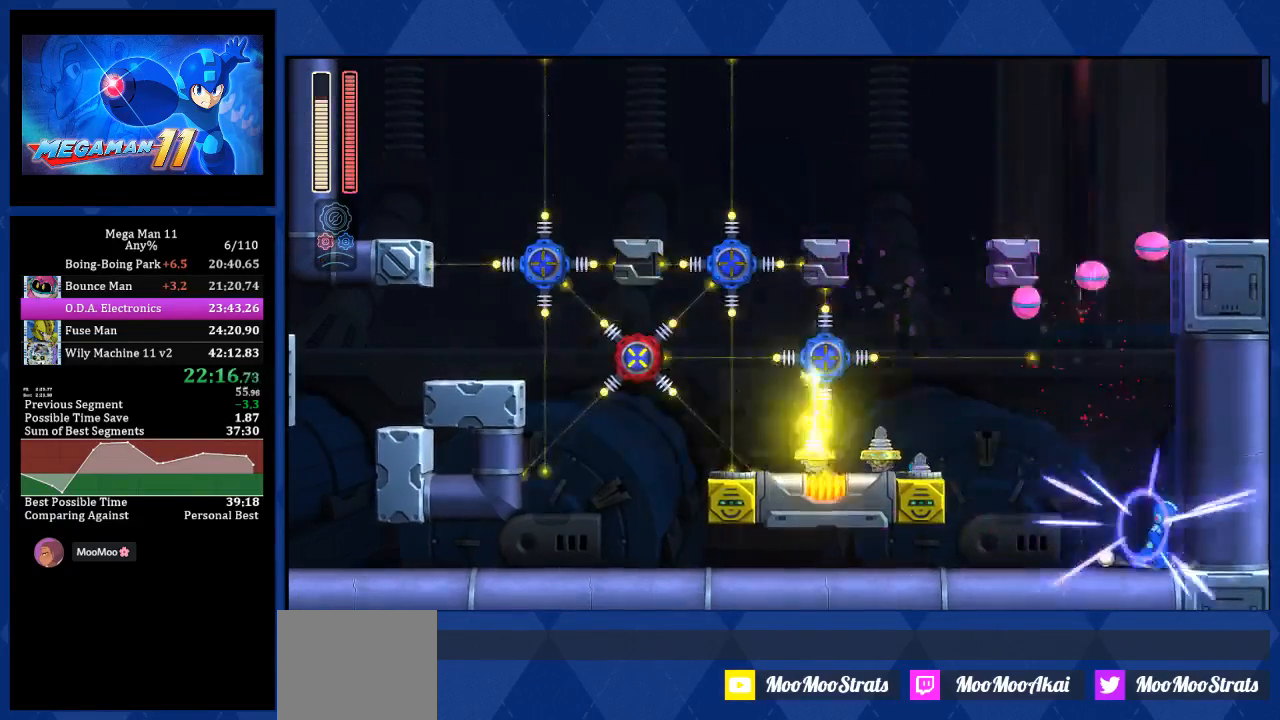
{"buttons": ["DPAD_LEFT"], "left_stick": "center", "right_stick": "center", "events": [[217, "CIRCLE", "up"], [250, "CROSS", "up"], [433, "DPAD_LEFT", "down"], [483, "DPAD_RIGHT", "up"]]}
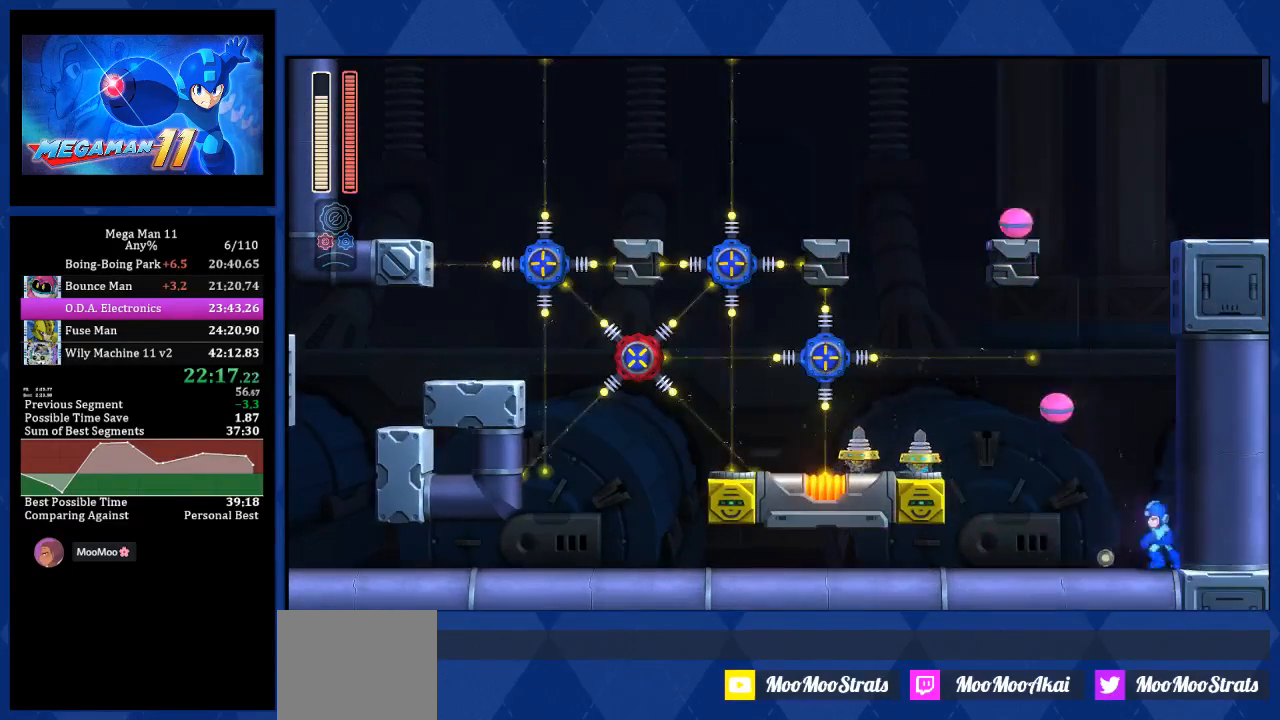
{"buttons": ["CROSS", "CIRCLE"], "left_stick": "center", "right_stick": "center", "events": [[217, "DPAD_DOWN", "down"], [233, "DPAD_DOWN", "up"], [233, "DPAD_RIGHT", "down"], [317, "CROSS", "down"], [317, "DPAD_RIGHT", "up"], [367, "DPAD_LEFT", "up"], [400, "CIRCLE", "down"]]}
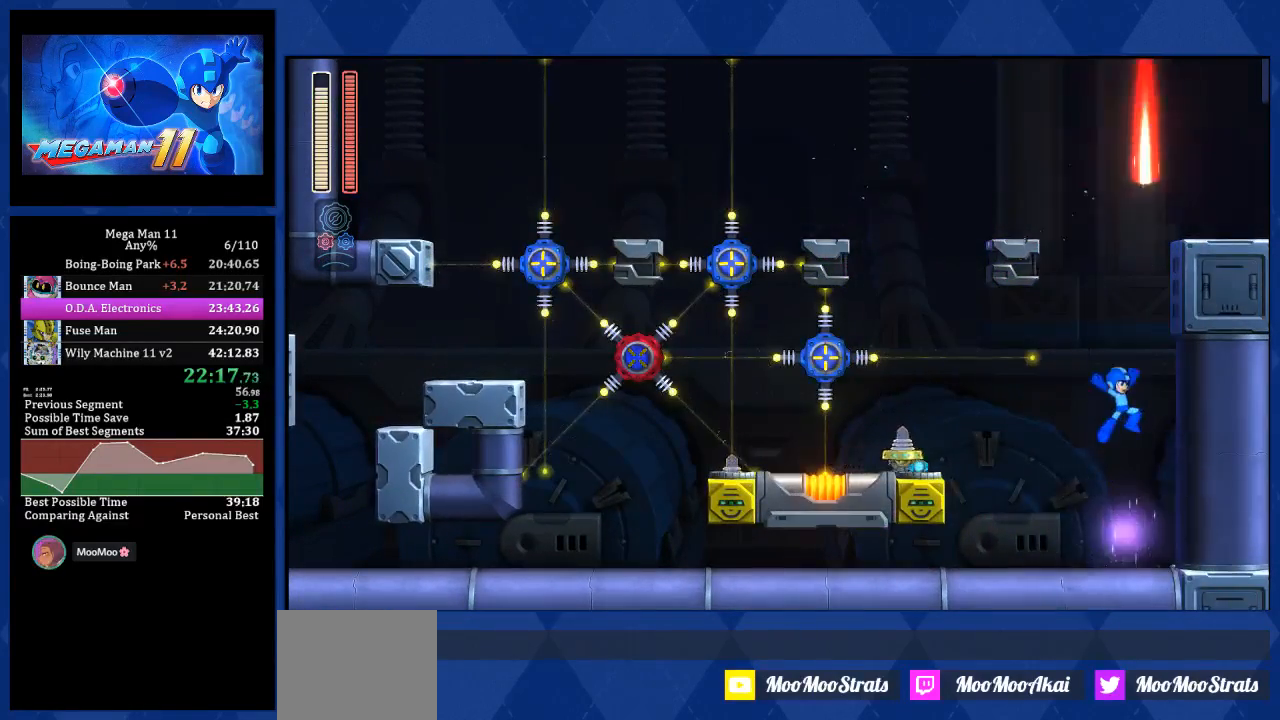
{"buttons": ["CROSS", "CIRCLE"], "left_stick": "center", "right_stick": "center", "events": [[150, "DPAD_UP", "down"], [250, "CIRCLE", "up"], [250, "CROSS", "up"], [283, "DPAD_RIGHT", "down"], [333, "CROSS", "down"], [333, "DPAD_RIGHT", "up"], [350, "CIRCLE", "down"], [367, "DPAD_UP", "up"]]}
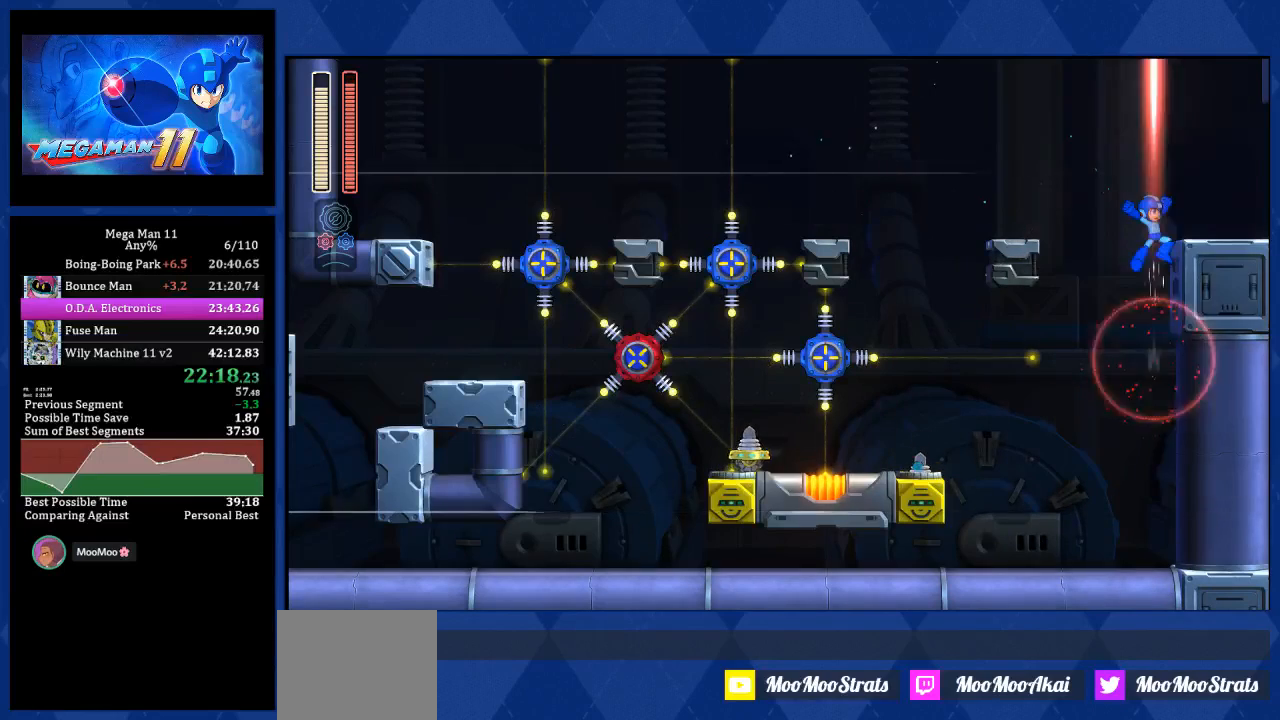
{"buttons": ["L1", "DPAD_RIGHT"], "left_stick": "center", "right_stick": "center", "events": [[67, "DPAD_RIGHT", "down"], [217, "CIRCLE", "up"], [250, "CROSS", "up"], [300, "L1", "down"], [367, "DPAD_UP", "down"], [483, "DPAD_UP", "up"]]}
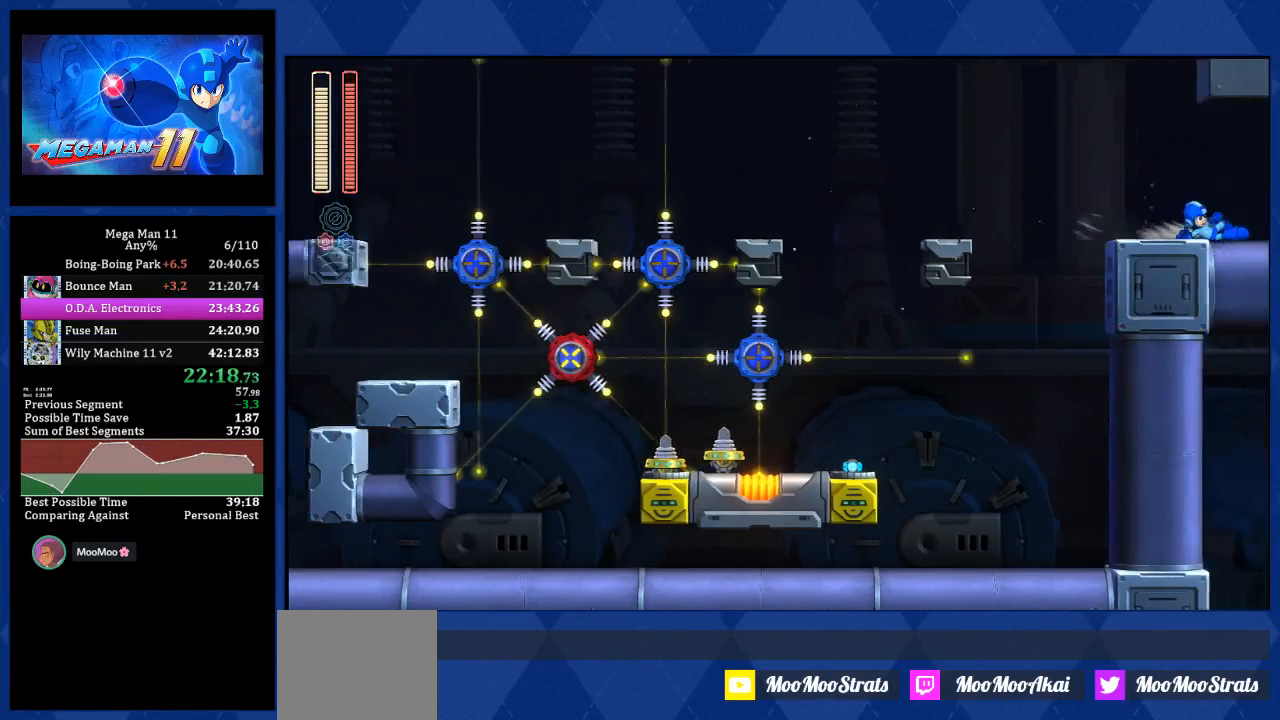
{"buttons": ["DPAD_RIGHT"], "left_stick": "center", "right_stick": "down-left", "events": [[33, "L1", "up"], [300, "right_stick", "down-left"]]}
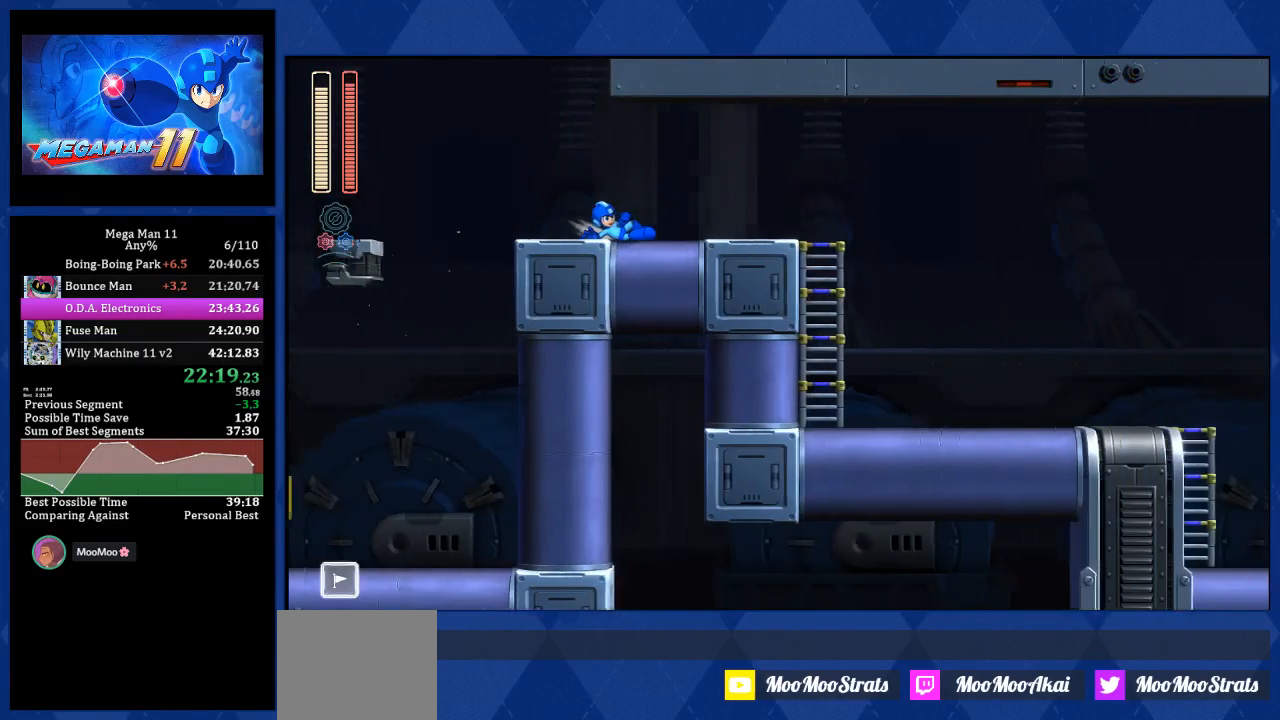
{"buttons": ["L1", "DPAD_RIGHT"], "left_stick": "center", "right_stick": "down-left", "events": [[500, "L1", "down"]]}
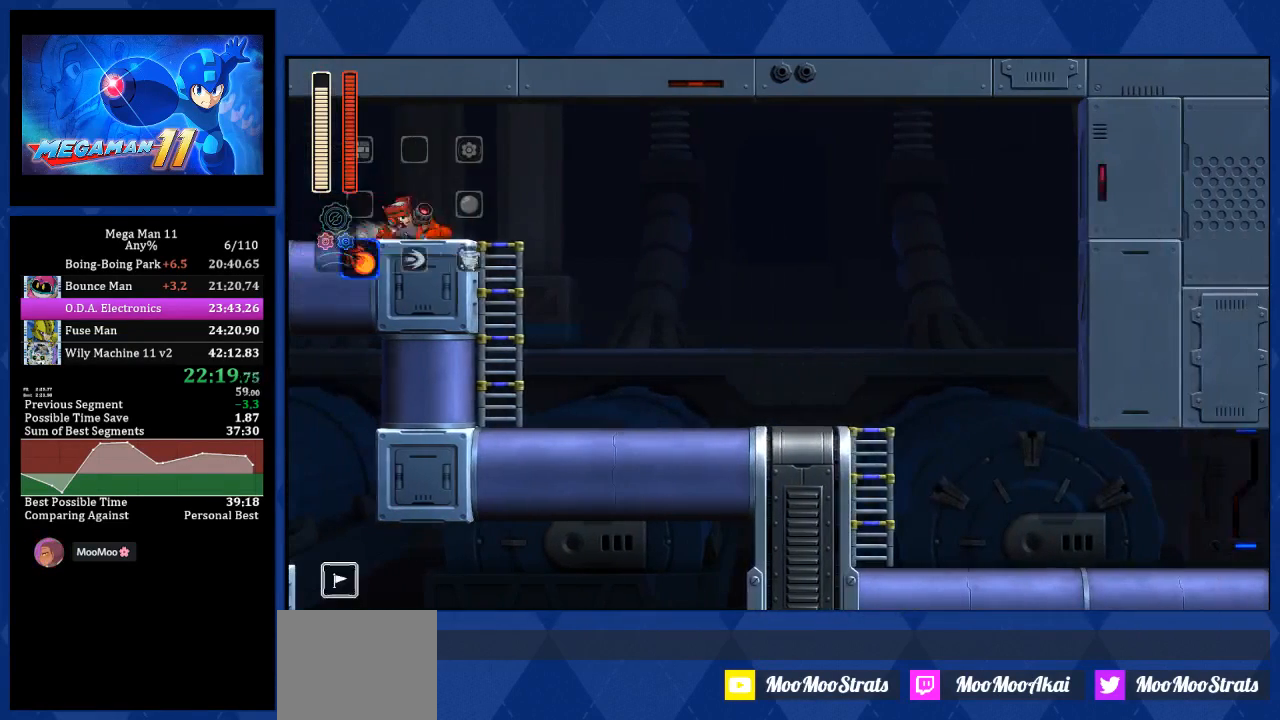
{"buttons": ["DPAD_RIGHT"], "left_stick": "center", "right_stick": "center", "events": [[17, "right_stick", "center"], [200, "L1", "up"], [350, "L1", "down"], [483, "L1", "up"]]}
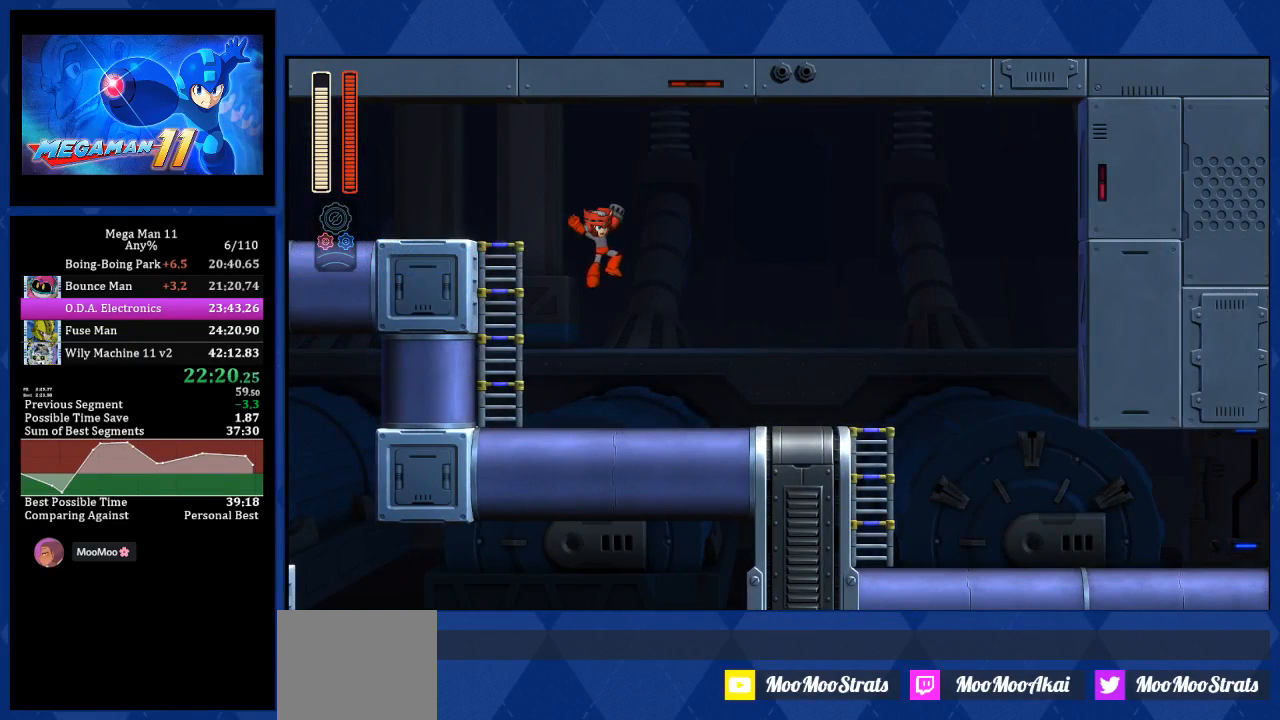
{"buttons": ["DPAD_RIGHT"], "left_stick": "center", "right_stick": "center", "events": [[217, "L1", "down"], [400, "L1", "up"]]}
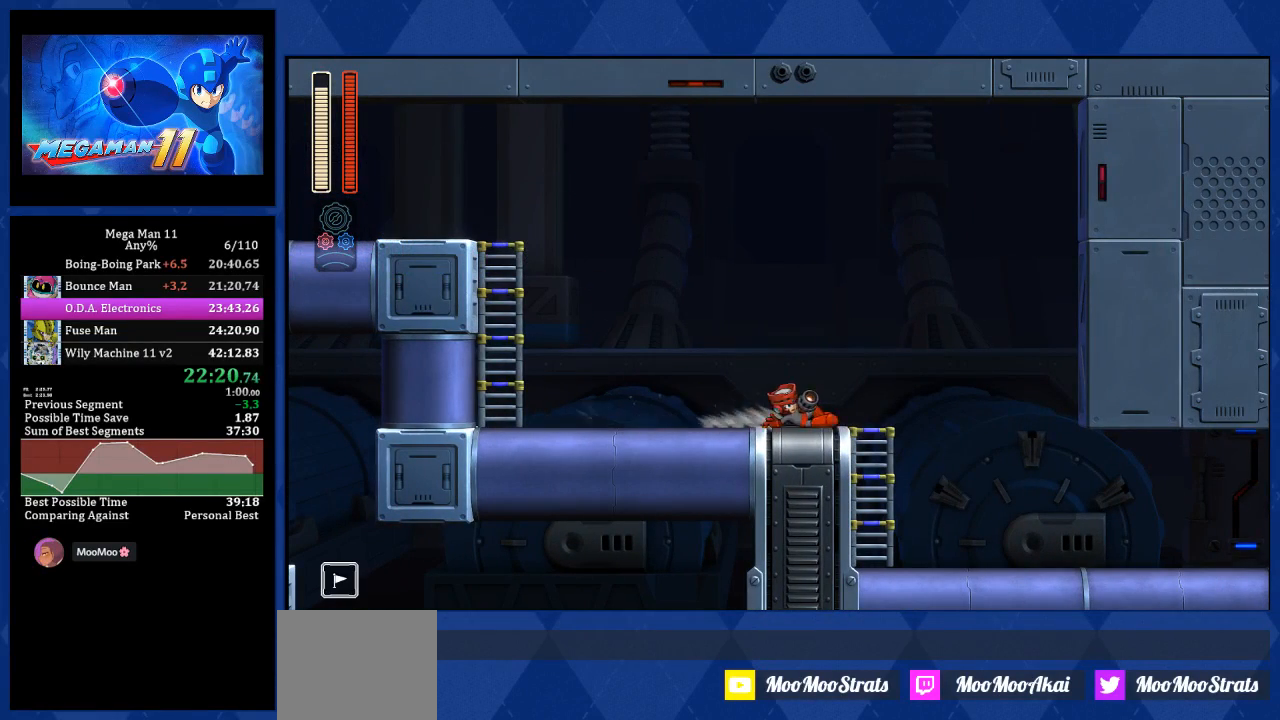
{"buttons": ["DPAD_RIGHT"], "left_stick": "center", "right_stick": "center", "events": [[83, "L1", "down"], [317, "L1", "up"]]}
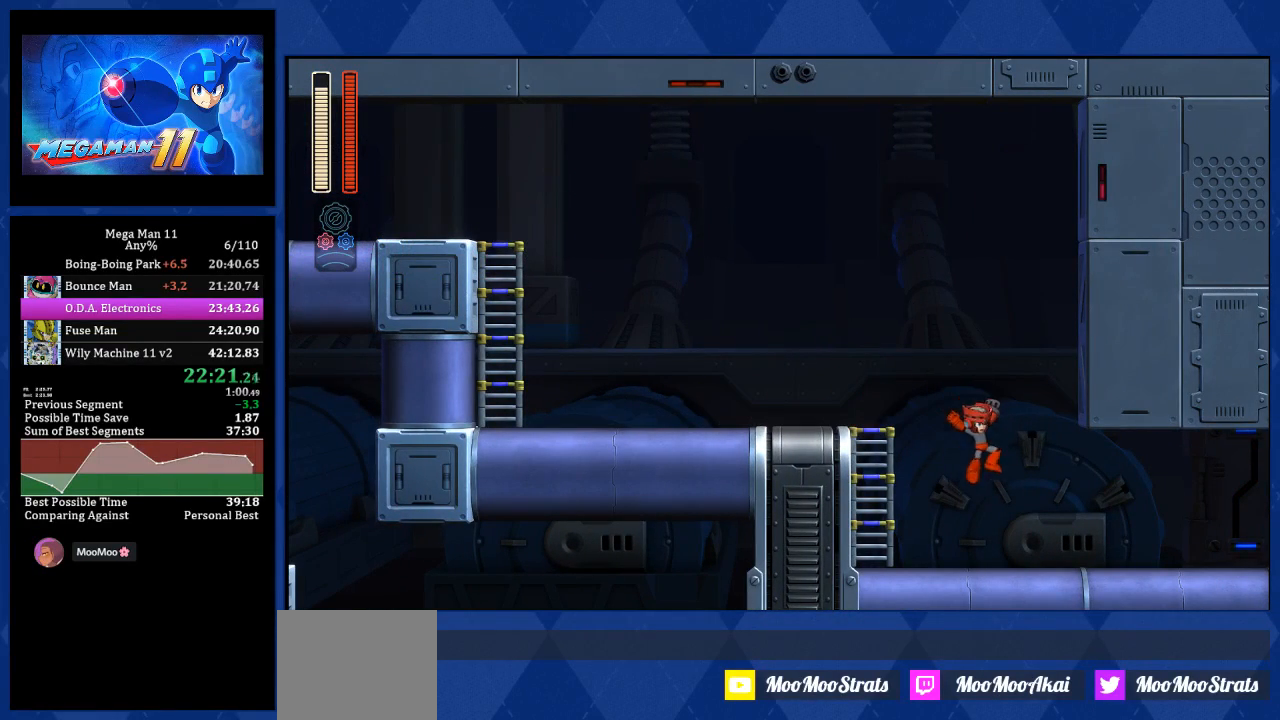
{"buttons": ["DPAD_RIGHT"], "left_stick": "center", "right_stick": "center", "events": [[100, "L1", "down"], [283, "L1", "up"]]}
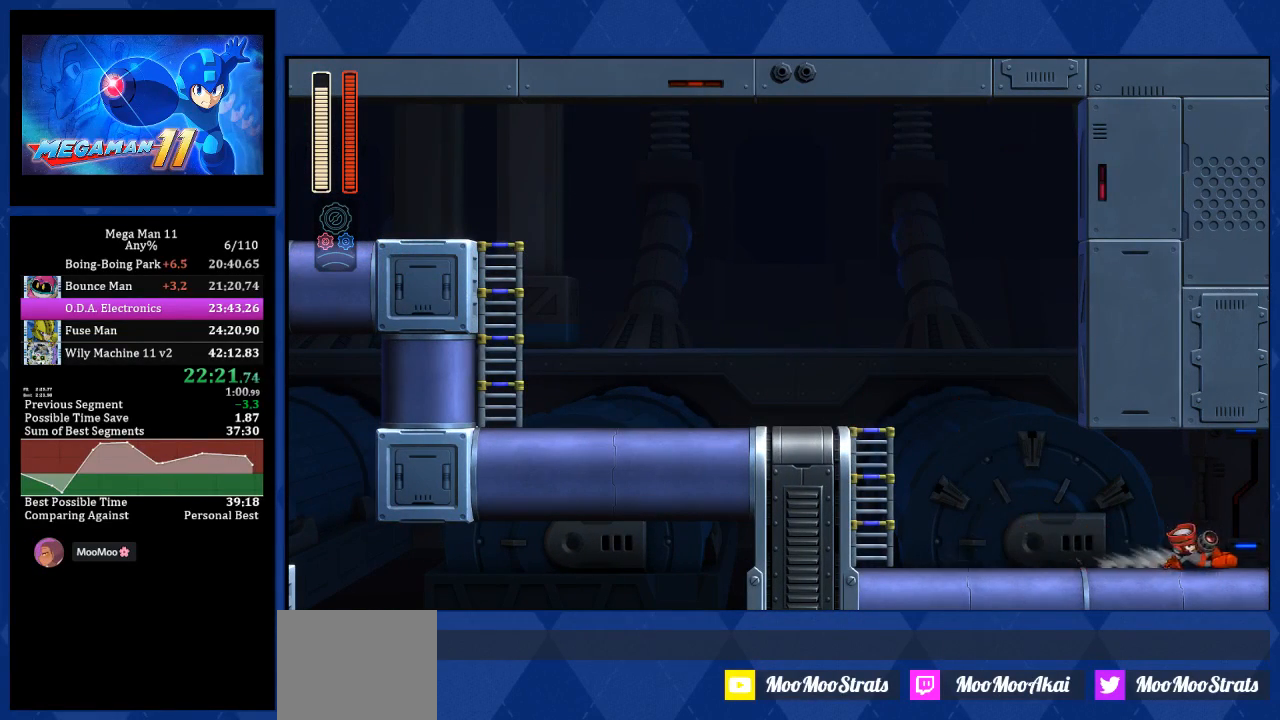
{"buttons": ["DPAD_RIGHT"], "left_stick": "center", "right_stick": "center", "events": [[183, "L1", "down"], [400, "L1", "up"]]}
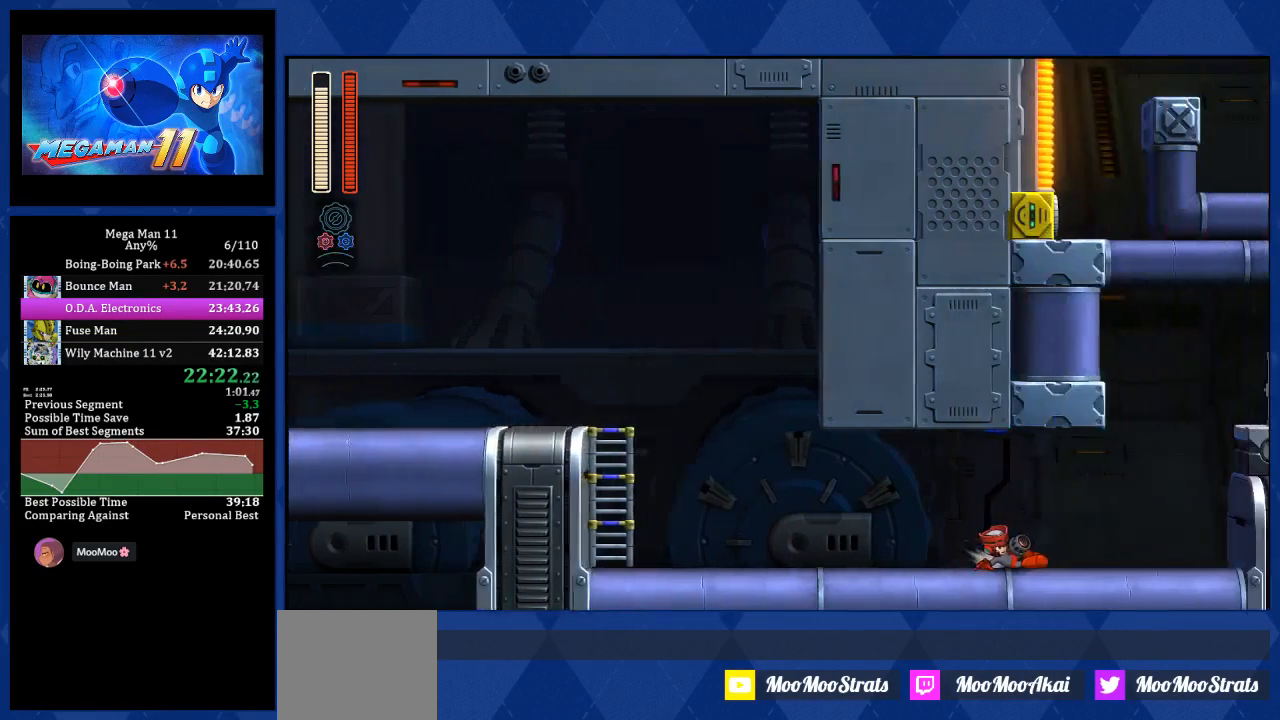
{"buttons": ["DPAD_RIGHT"], "left_stick": "center", "right_stick": "center", "events": []}
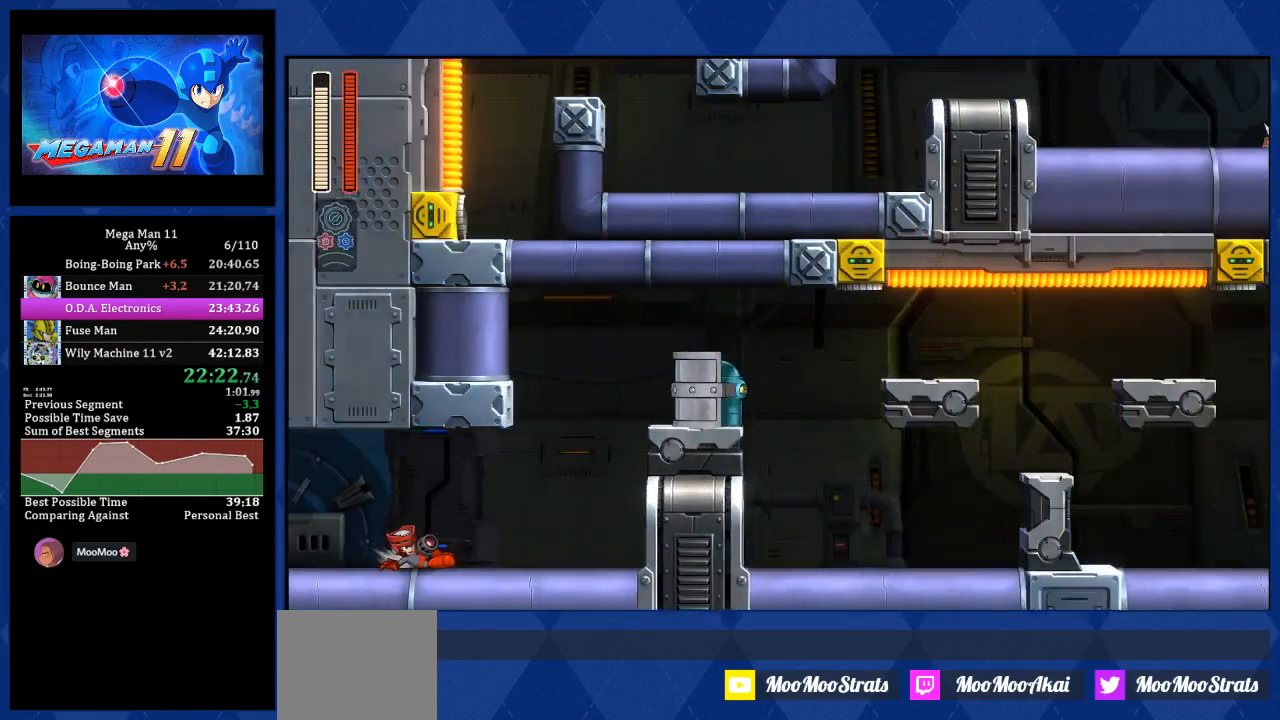
{"buttons": ["CROSS", "R1", "DPAD_RIGHT"], "left_stick": "center", "right_stick": "center", "events": [[400, "CROSS", "down"], [433, "R1", "down"]]}